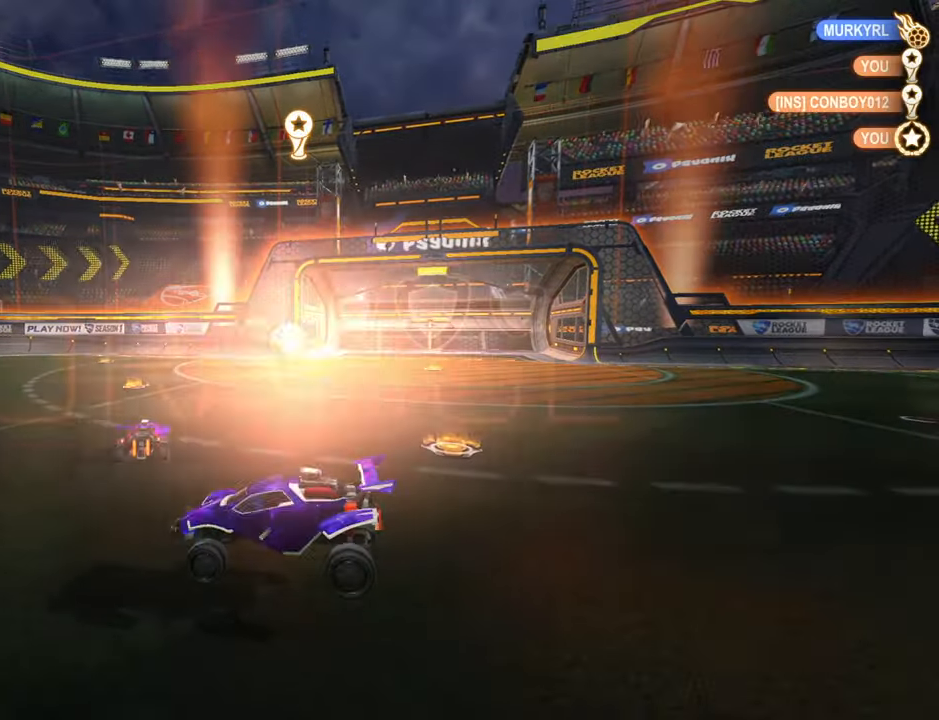
Gameplay with a controller (Xbox layout); each line is a JSON object with the inputs held at the frame after it. "events" lists button and stick changes between this image and that frame as [ms after this image, input, new state], when the widget could be followed in between.
{"buttons": [], "left_stick": "center", "right_stick": "center", "events": [[50, "left_stick", "center"], [300, "DPAD_UP", "down"], [400, "DPAD_UP", "up"]]}
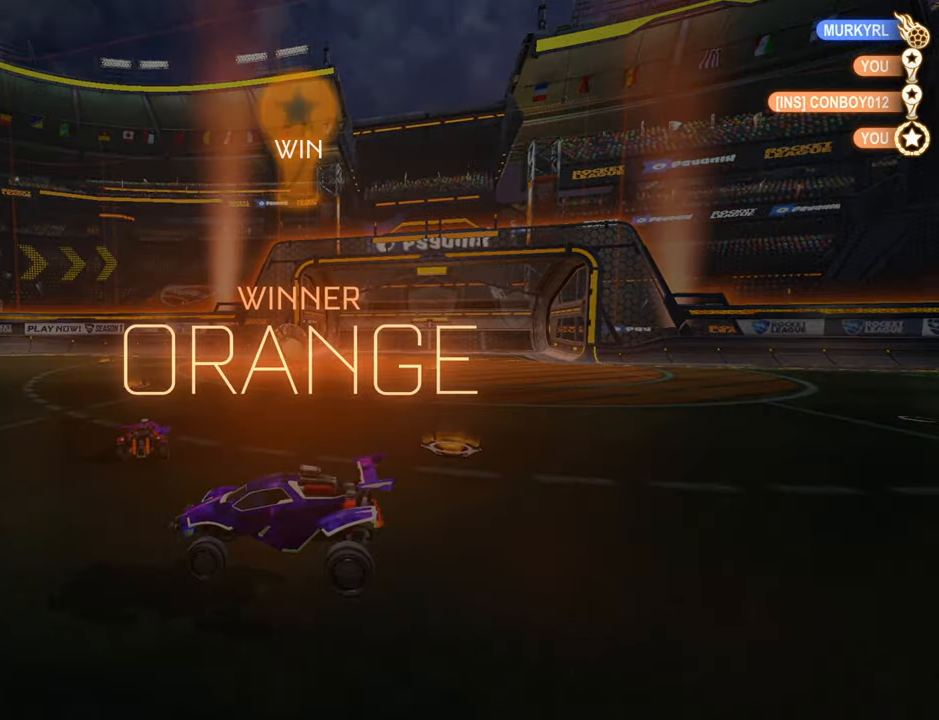
{"buttons": [], "left_stick": "center", "right_stick": "center", "events": [[133, "DPAD_UP", "down"], [217, "DPAD_UP", "up"]]}
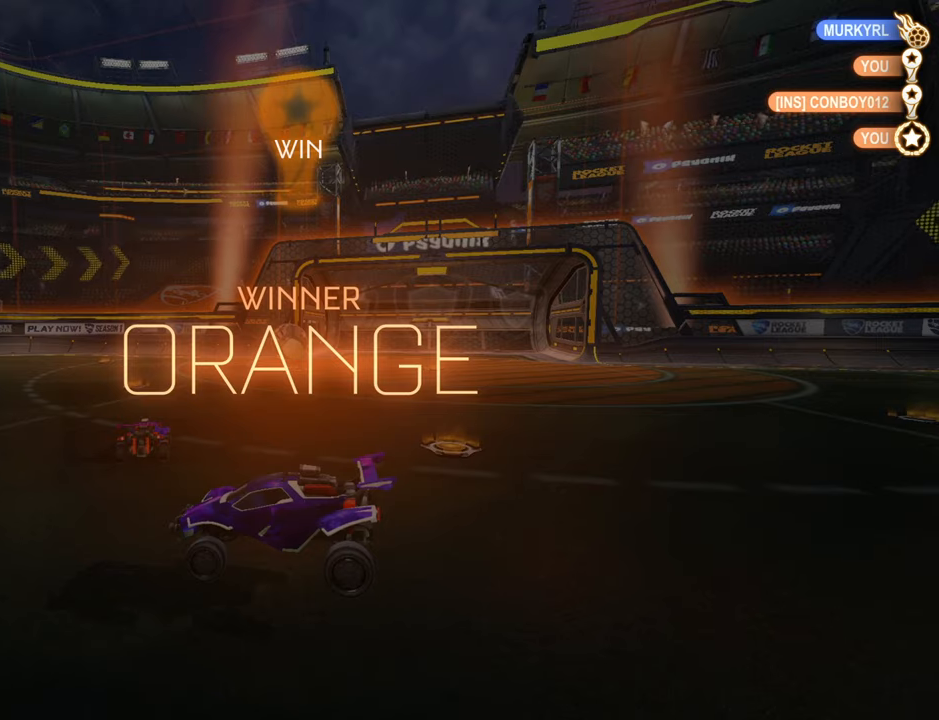
{"buttons": [], "left_stick": "center", "right_stick": "center", "events": []}
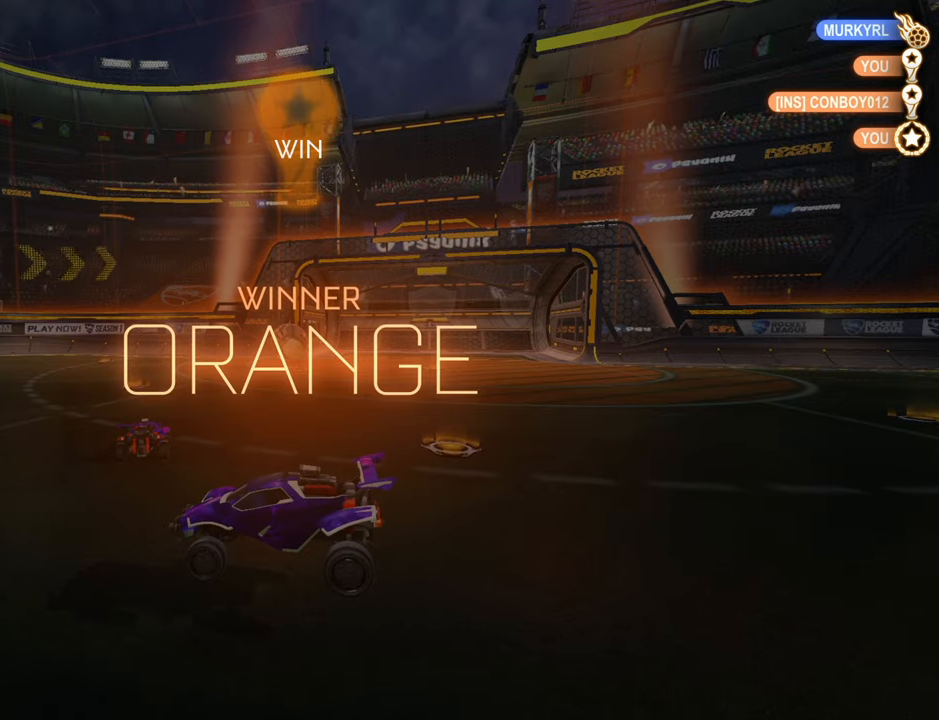
{"buttons": [], "left_stick": "center", "right_stick": "center", "events": []}
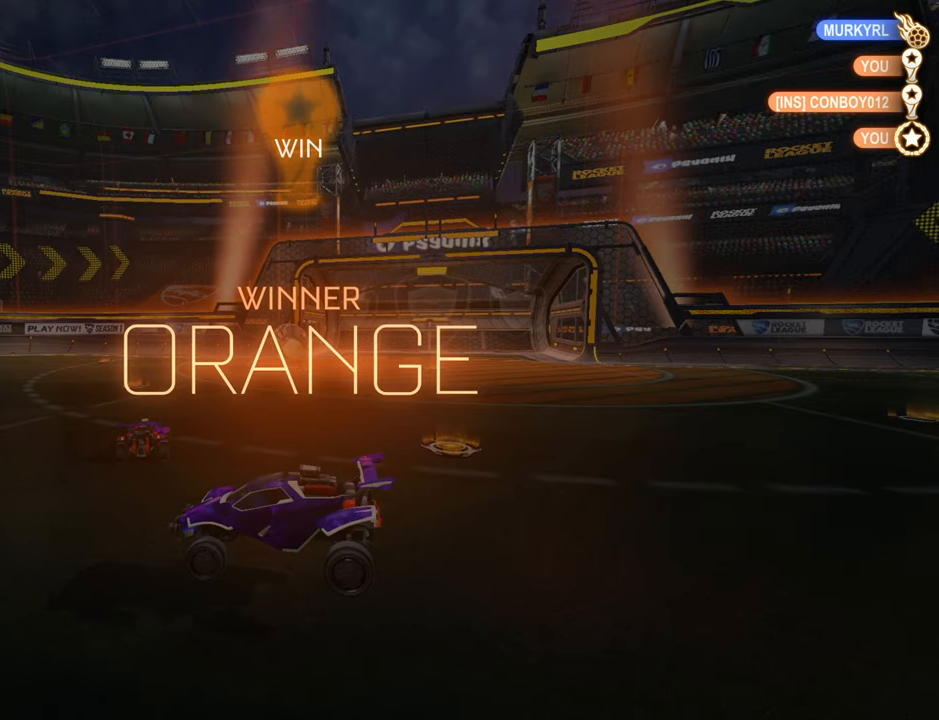
{"buttons": [], "left_stick": "center", "right_stick": "center", "events": []}
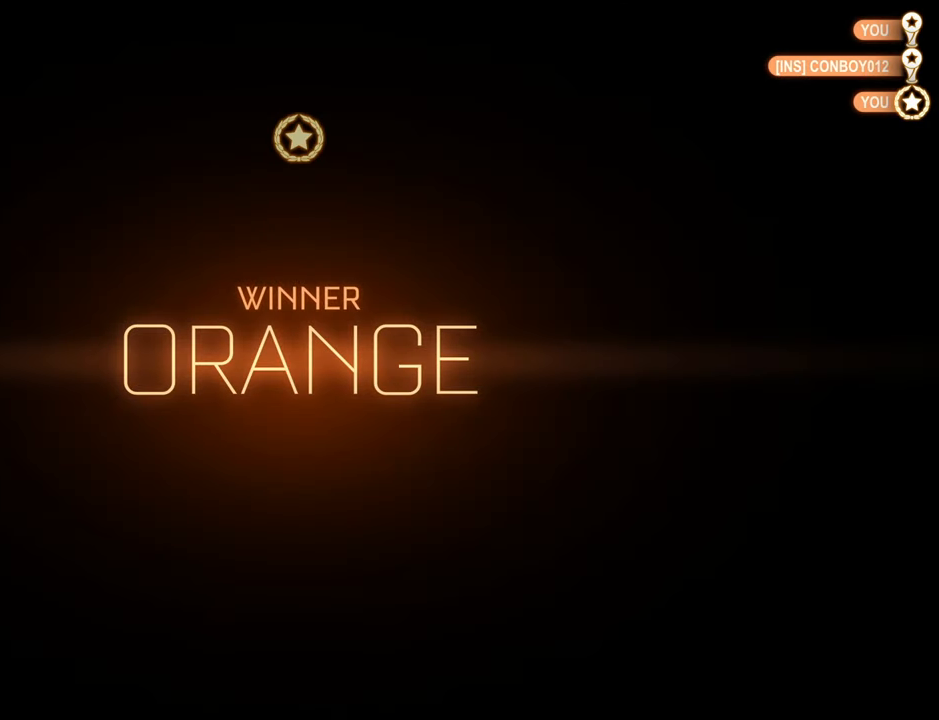
{"buttons": [], "left_stick": "center", "right_stick": "center", "events": []}
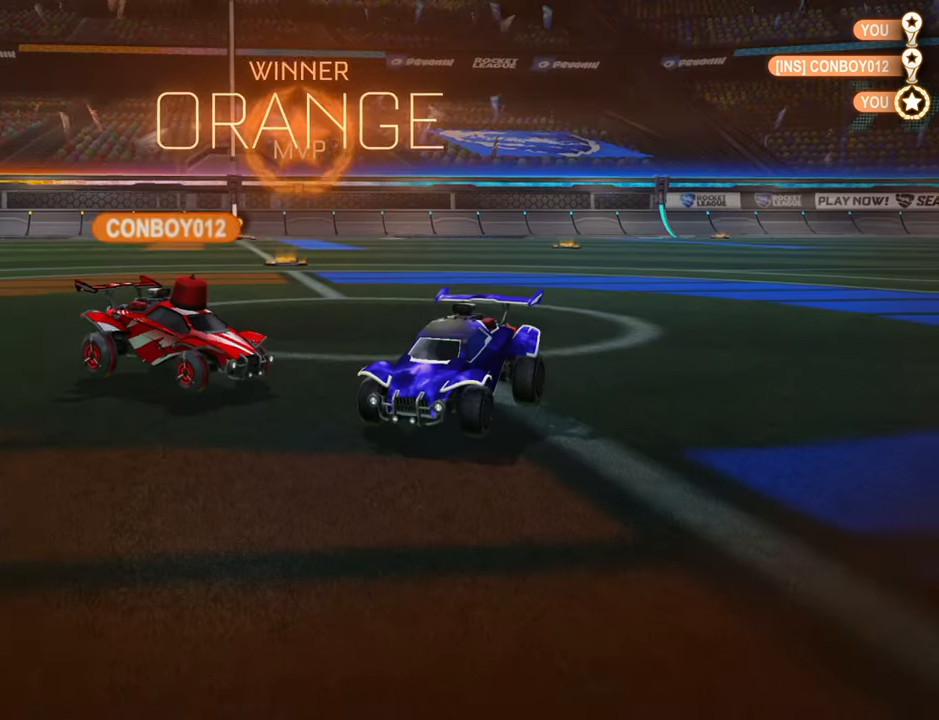
{"buttons": [], "left_stick": "center", "right_stick": "center", "events": []}
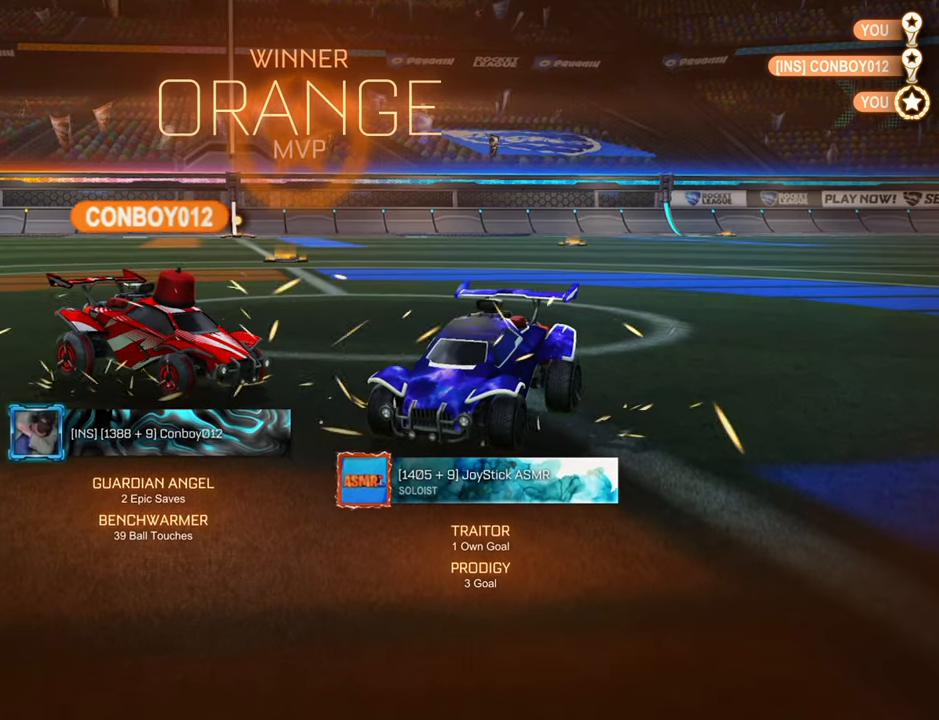
{"buttons": ["A"], "left_stick": "center", "right_stick": "center", "events": [[484, "A", "down"]]}
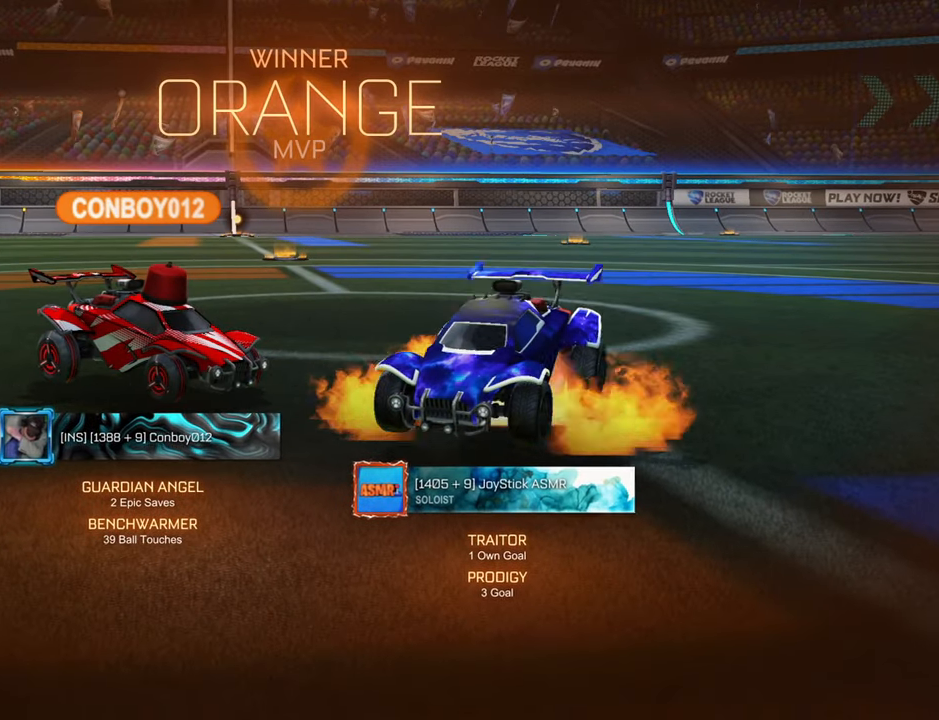
{"buttons": ["B", "R1"], "left_stick": "up-right", "right_stick": "center", "events": [[67, "A", "up"], [67, "left_stick", "right"], [150, "A", "down"], [200, "A", "up"], [317, "left_stick", "up-right"], [334, "B", "down"], [334, "R1", "down"]]}
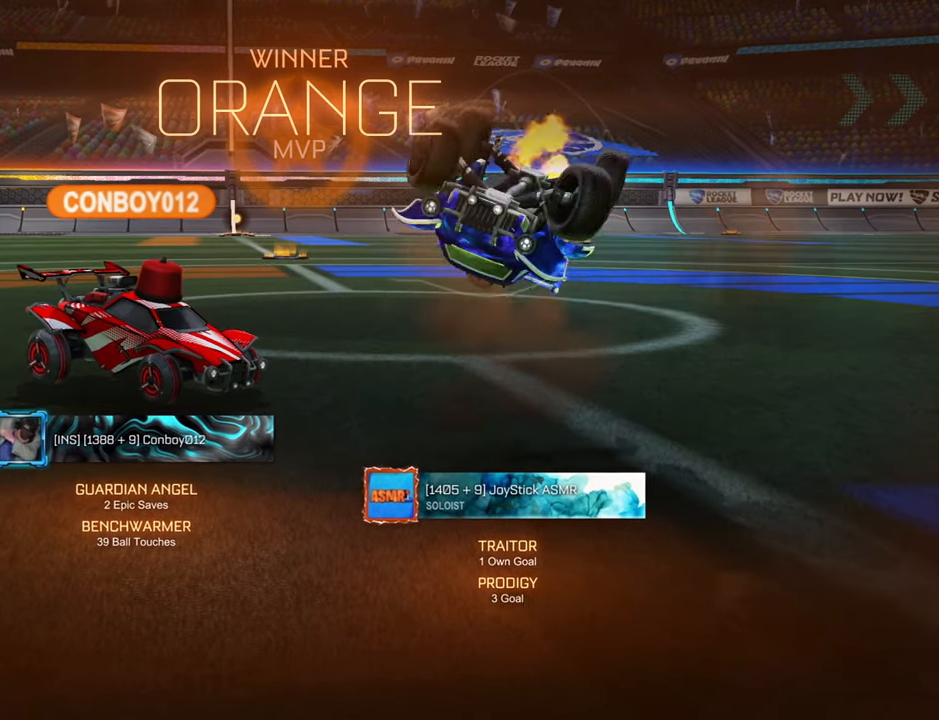
{"buttons": ["B", "R1"], "left_stick": "up-right", "right_stick": "center", "events": []}
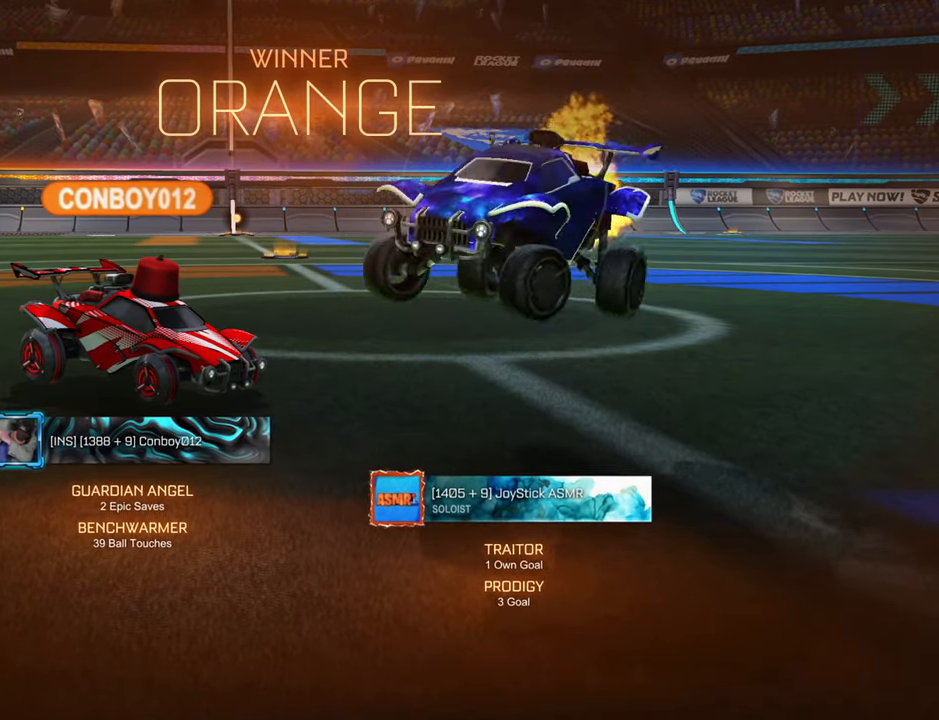
{"buttons": ["B", "R1"], "left_stick": "up-right", "right_stick": "center", "events": []}
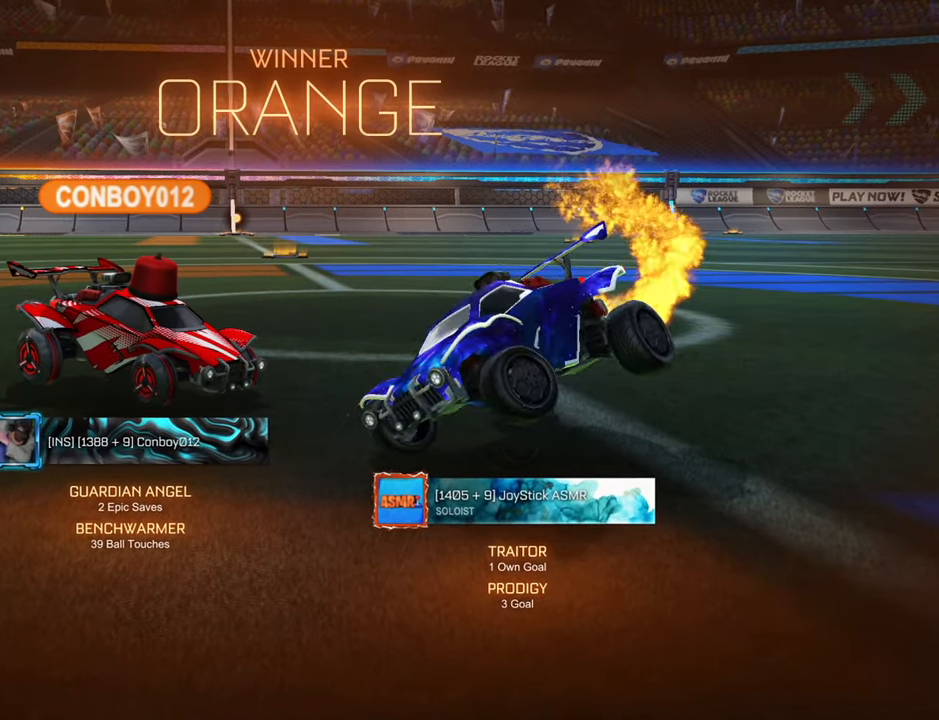
{"buttons": [], "left_stick": "right", "right_stick": "center", "events": [[250, "R1", "up"], [317, "B", "up"], [350, "left_stick", "right"]]}
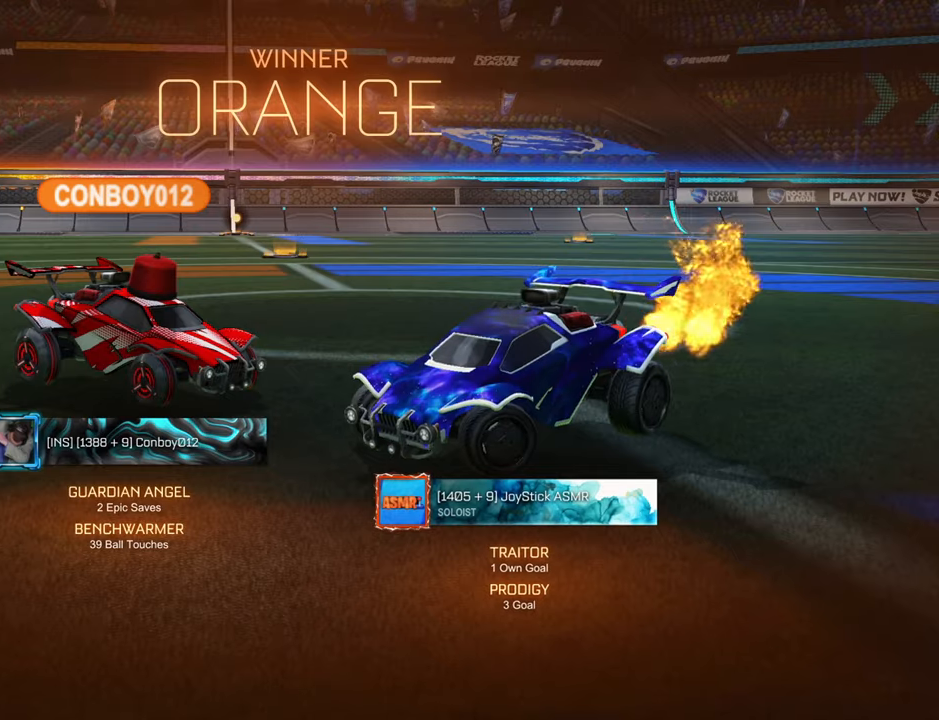
{"buttons": [], "left_stick": "right", "right_stick": "center", "events": [[116, "A", "down"], [200, "A", "up"]]}
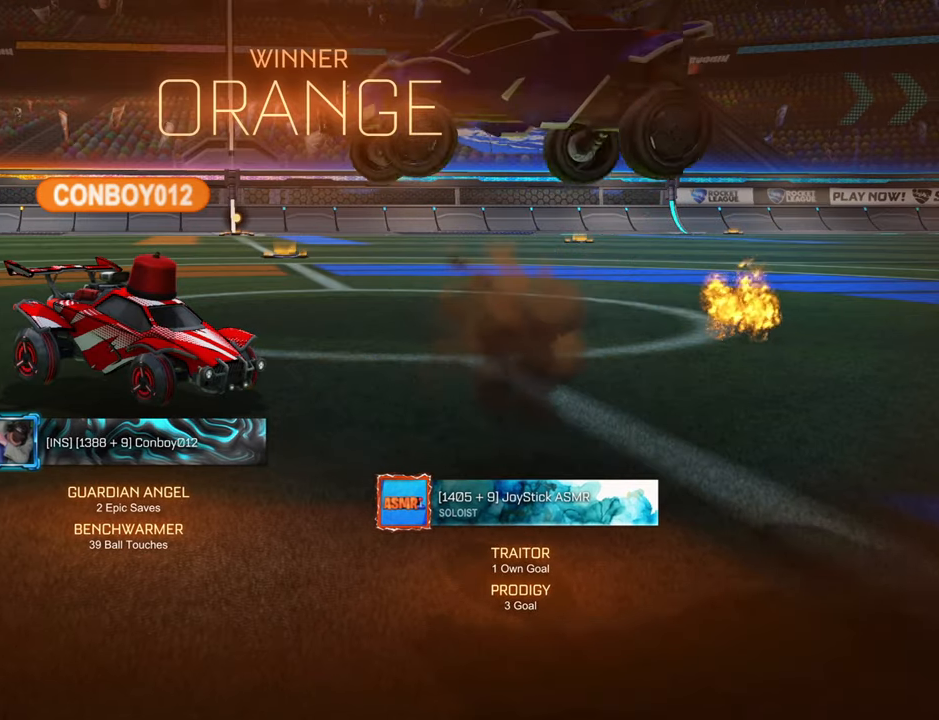
{"buttons": [], "left_stick": "right", "right_stick": "center", "events": []}
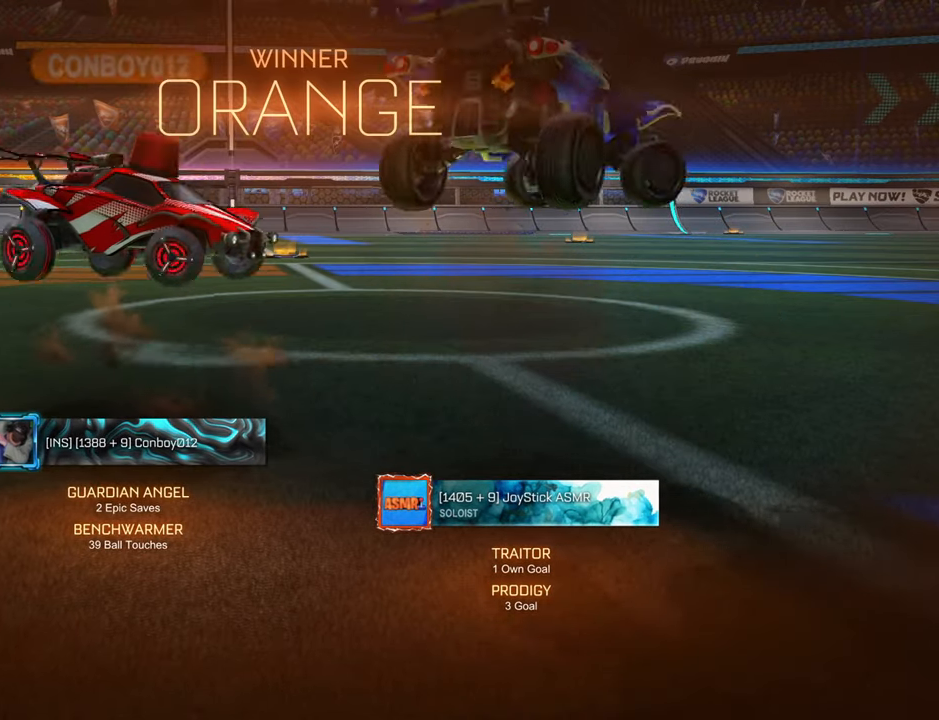
{"buttons": [], "left_stick": "right", "right_stick": "center", "events": []}
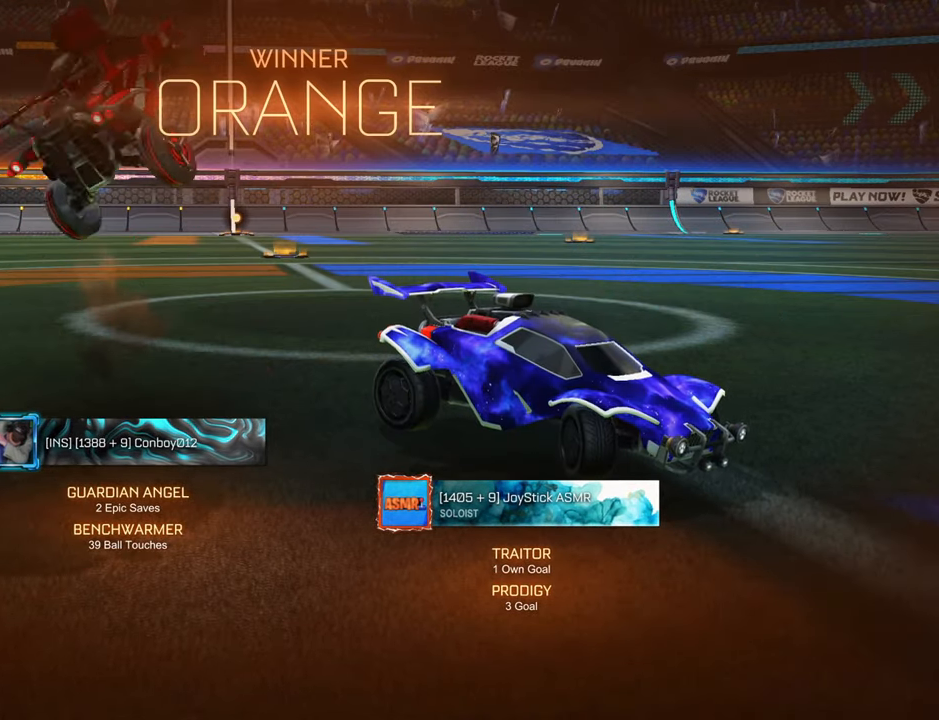
{"buttons": ["A"], "left_stick": "center", "right_stick": "center", "events": [[233, "left_stick", "center"], [416, "A", "down"]]}
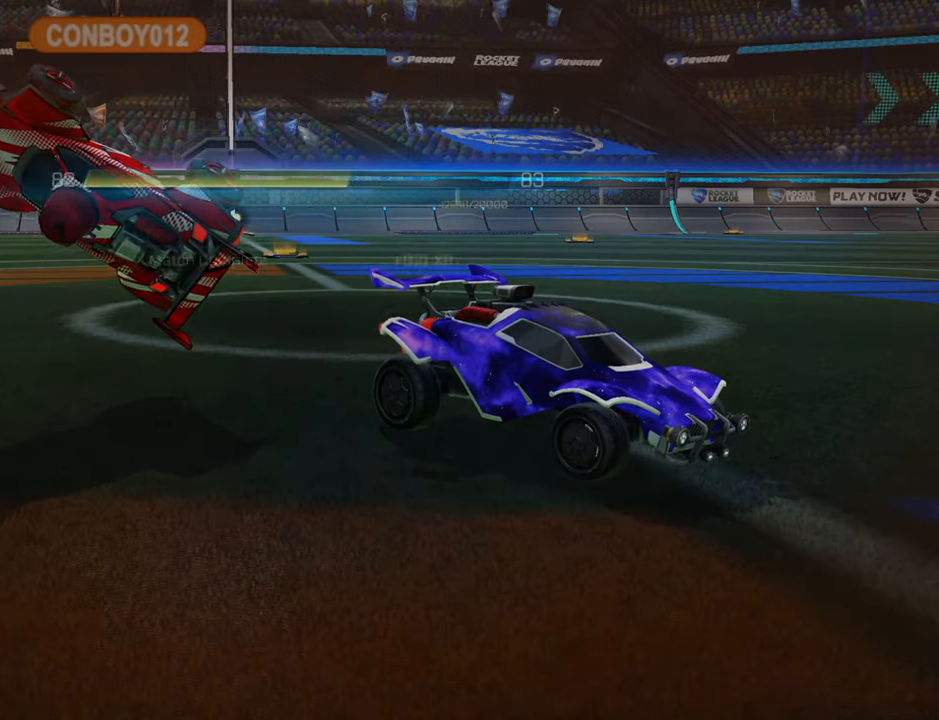
{"buttons": [], "left_stick": "center", "right_stick": "center", "events": [[33, "A", "up"]]}
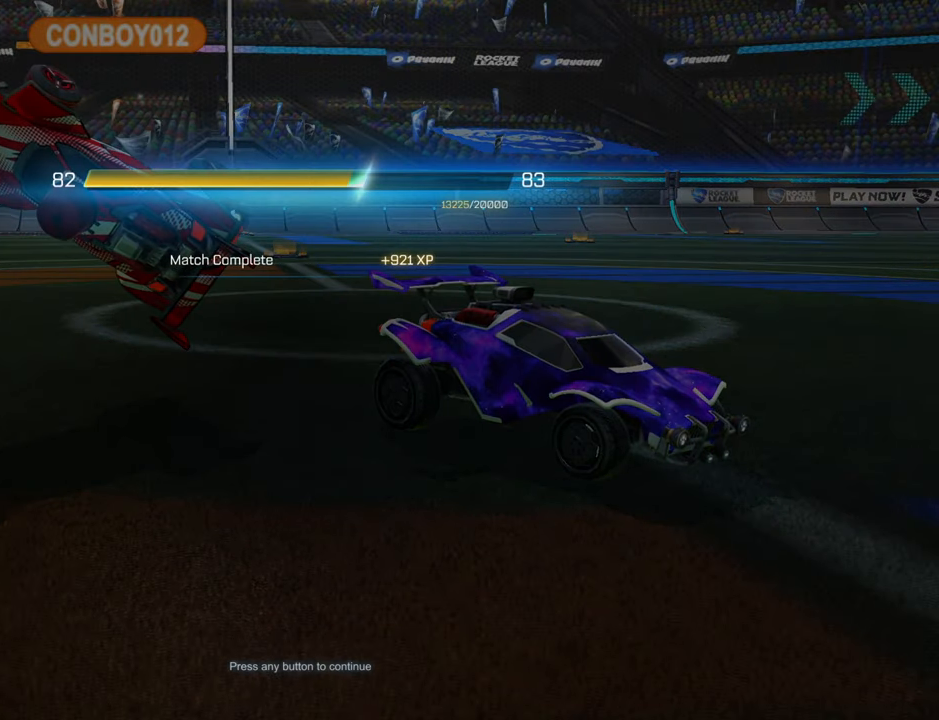
{"buttons": [], "left_stick": "center", "right_stick": "center", "events": []}
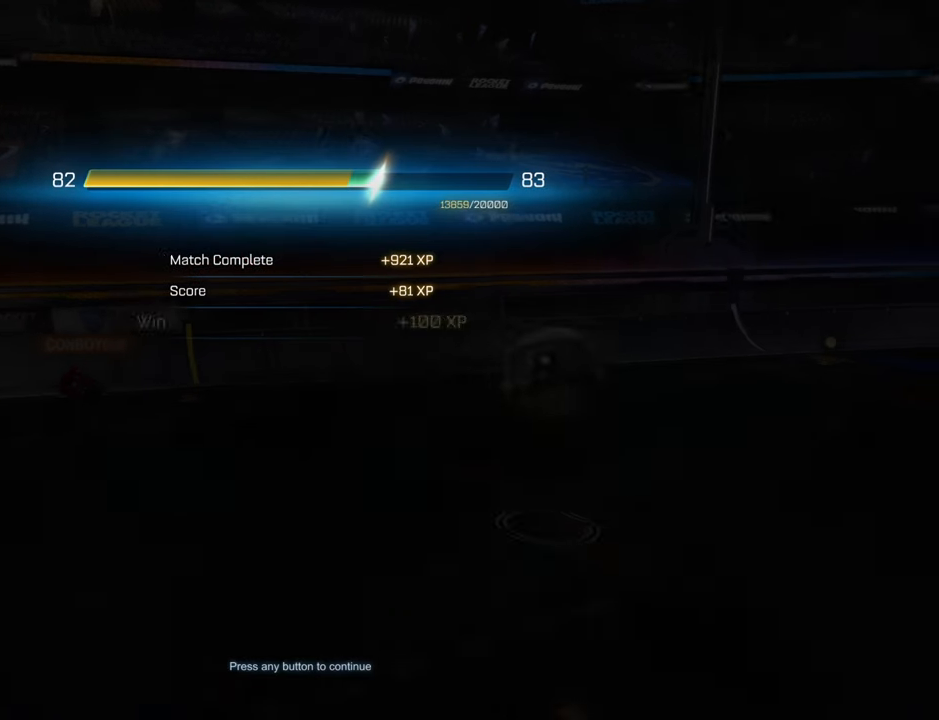
{"buttons": [], "left_stick": "center", "right_stick": "center", "events": [[33, "A", "down"], [150, "A", "up"]]}
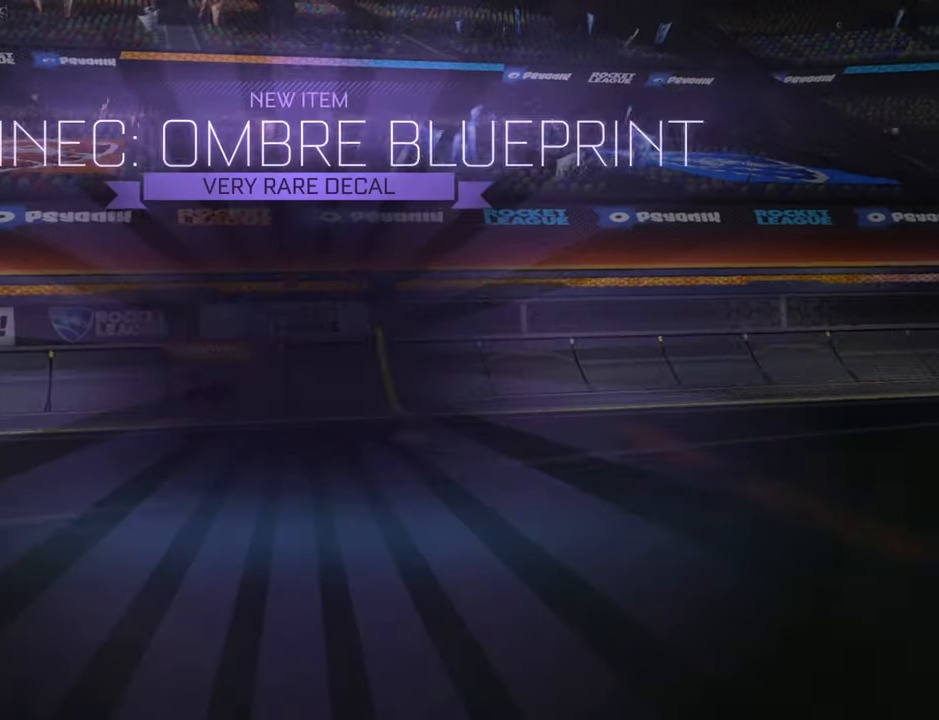
{"buttons": ["A"], "left_stick": "center", "right_stick": "center", "events": [[433, "A", "down"]]}
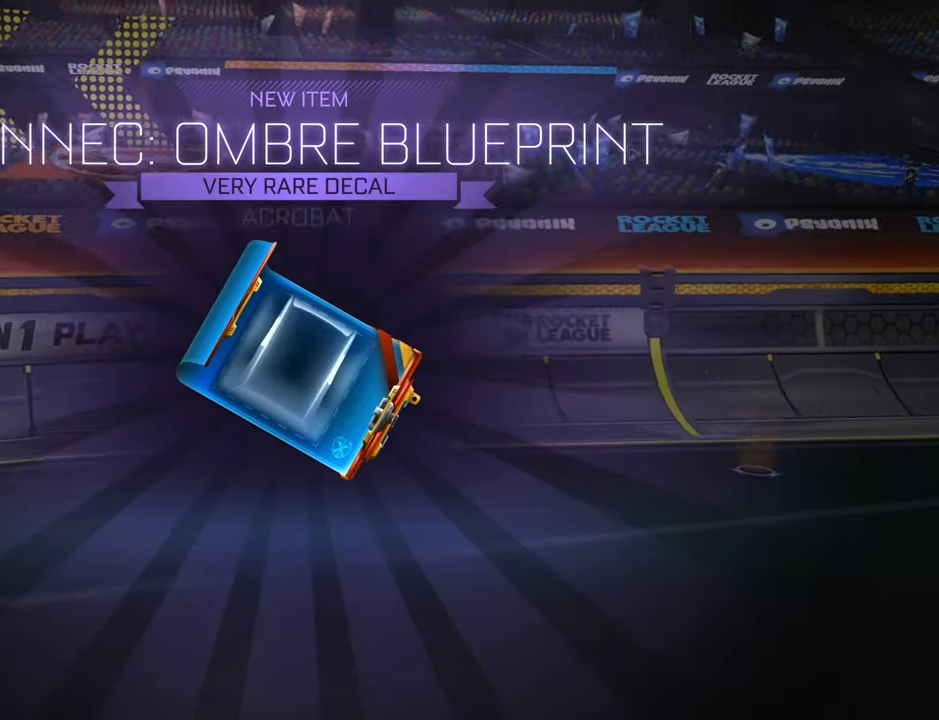
{"buttons": [], "left_stick": "center", "right_stick": "center", "events": [[66, "A", "up"]]}
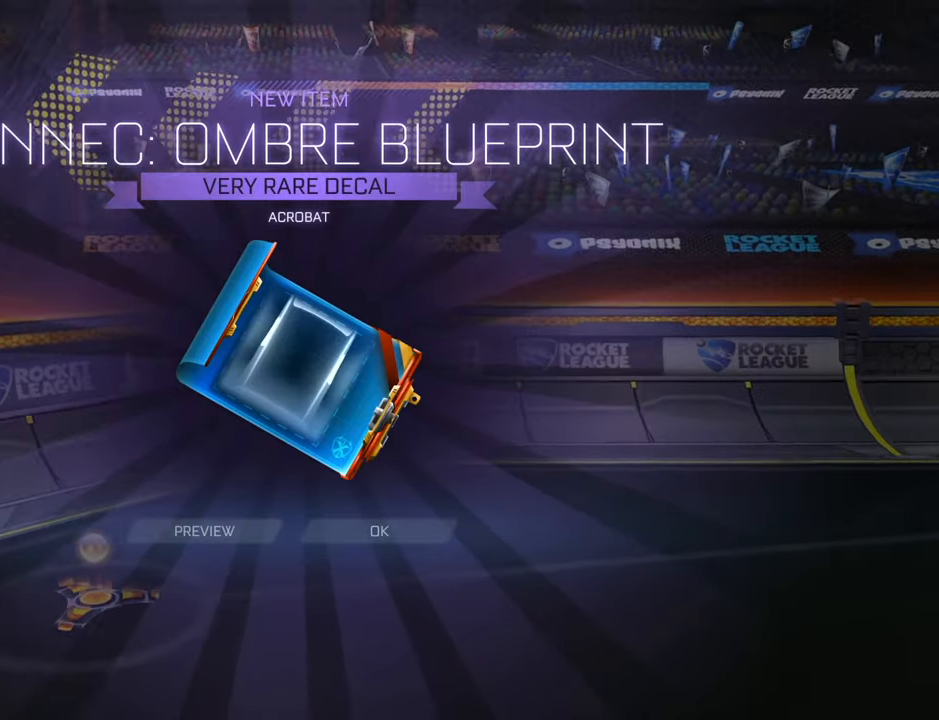
{"buttons": ["A"], "left_stick": "center", "right_stick": "center", "events": [[83, "A", "down"], [216, "A", "up"], [466, "A", "down"]]}
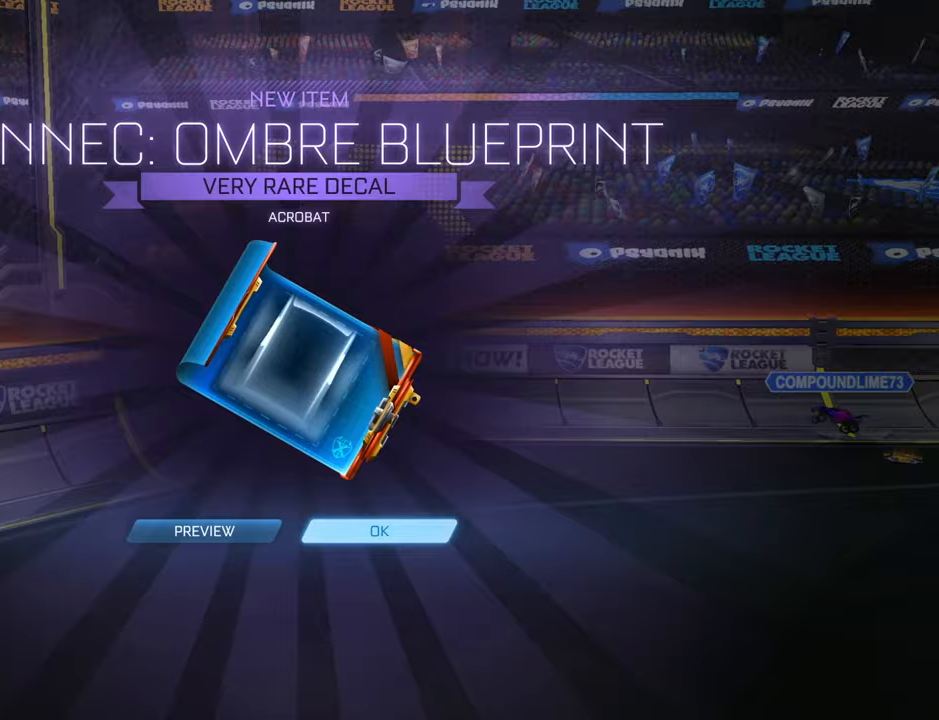
{"buttons": [], "left_stick": "center", "right_stick": "center", "events": [[83, "A", "up"]]}
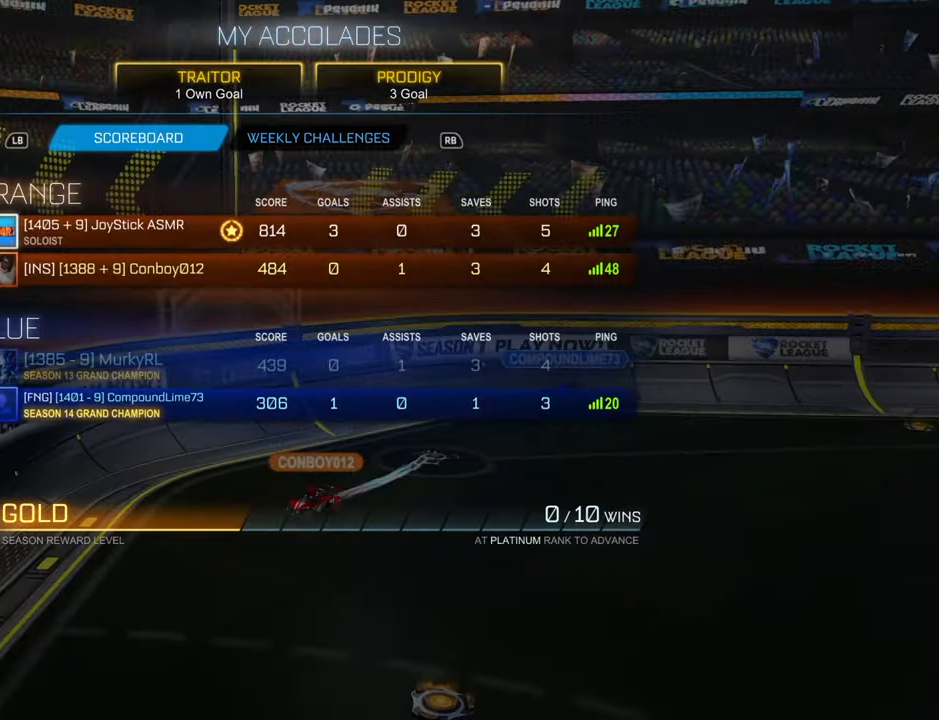
{"buttons": [], "left_stick": "center", "right_stick": "center", "events": []}
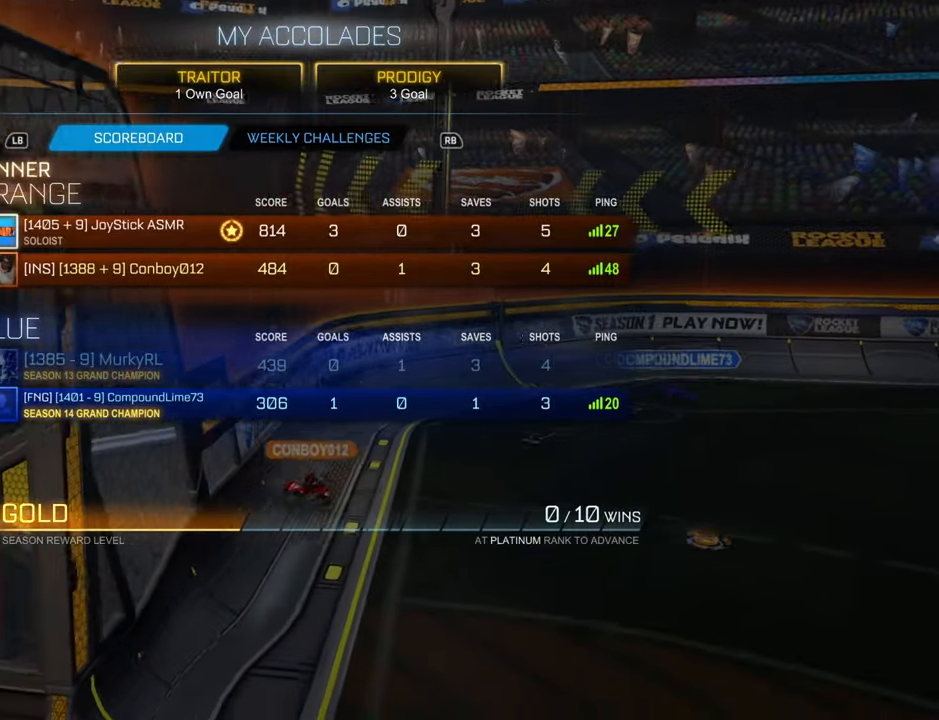
{"buttons": [], "left_stick": "center", "right_stick": "center", "events": []}
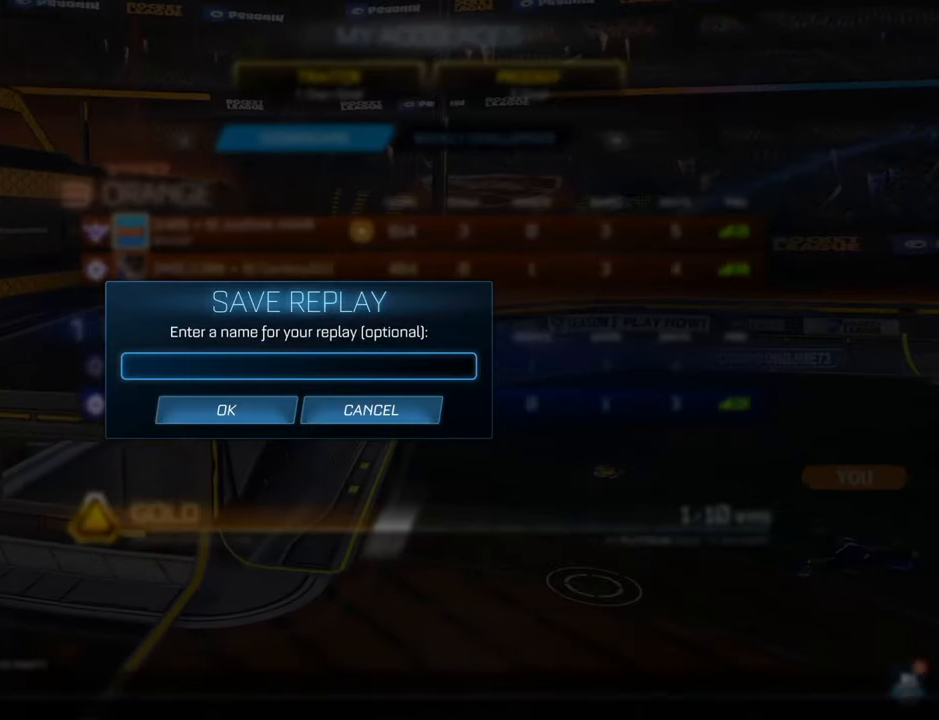
{"buttons": [], "left_stick": "center", "right_stick": "center", "events": []}
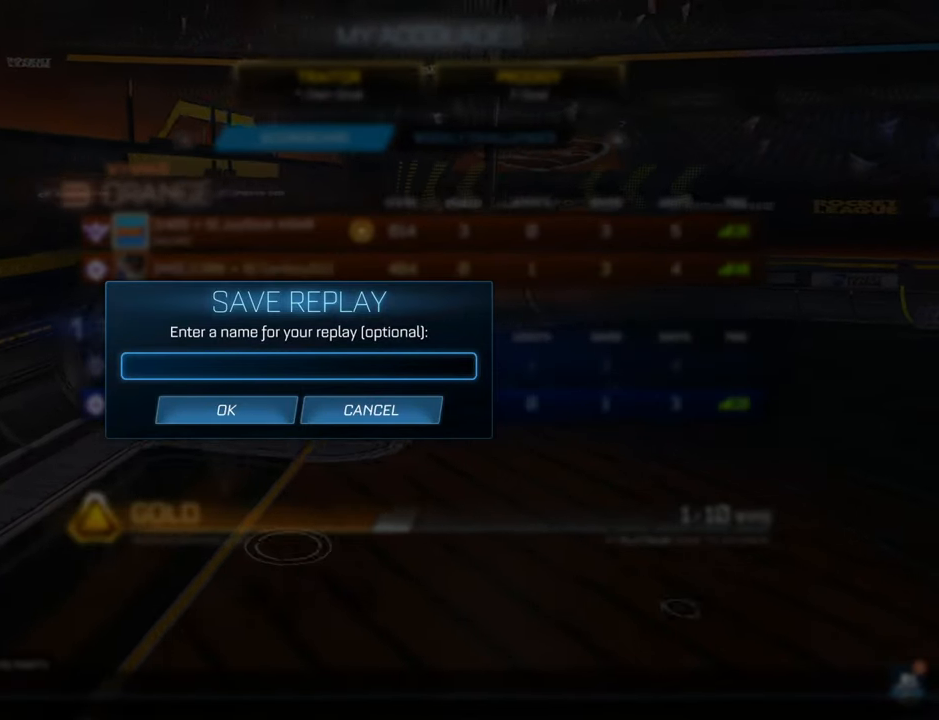
{"buttons": [], "left_stick": "center", "right_stick": "center", "events": []}
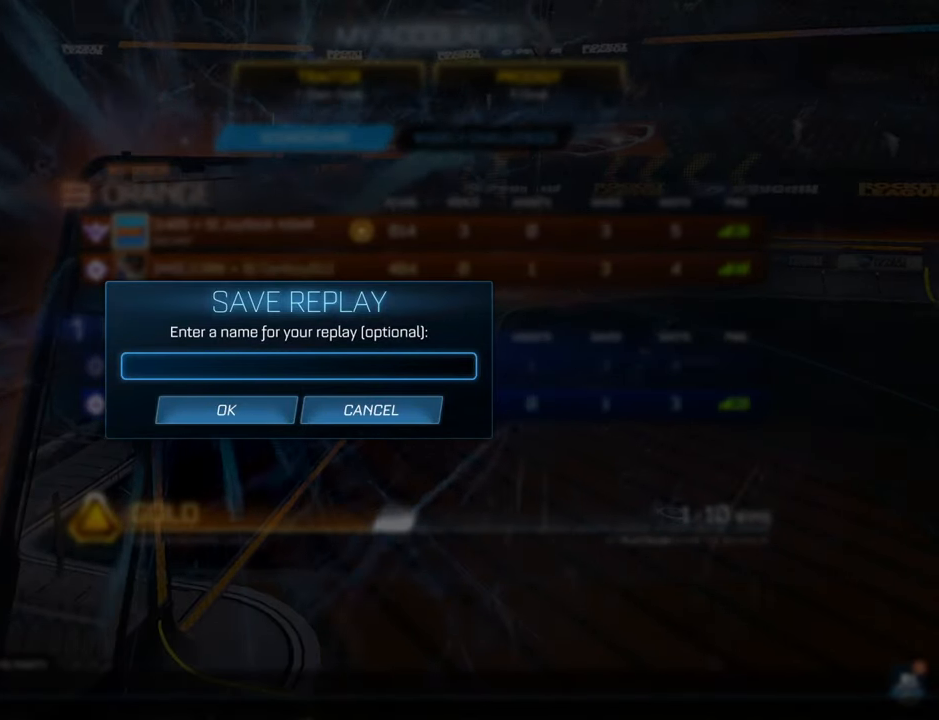
{"buttons": [], "left_stick": "center", "right_stick": "center", "events": []}
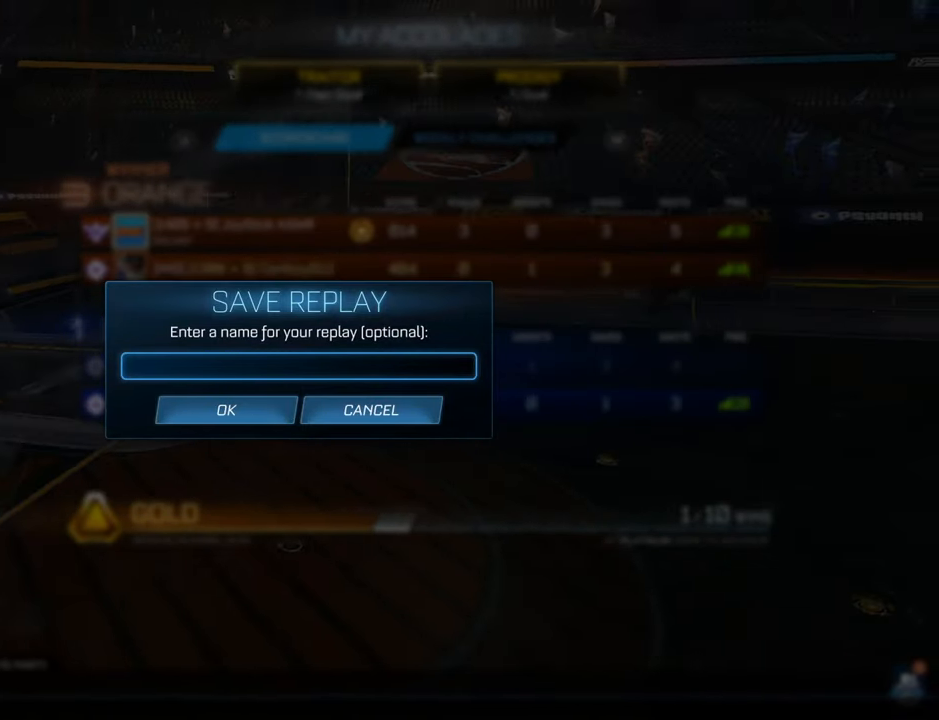
{"buttons": [], "left_stick": "center", "right_stick": "center", "events": []}
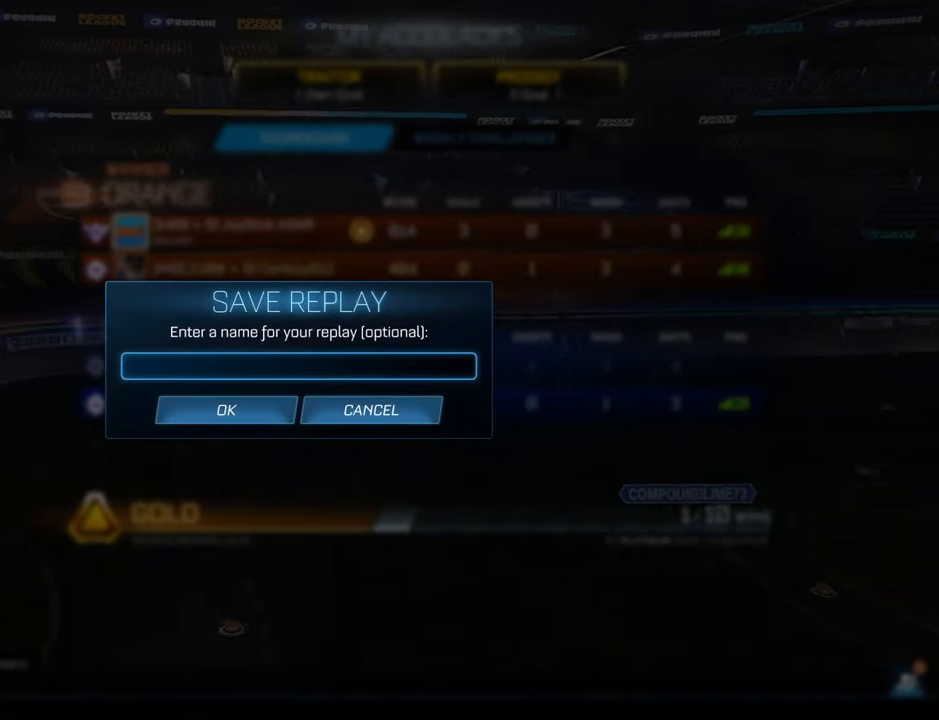
{"buttons": [], "left_stick": "center", "right_stick": "center", "events": []}